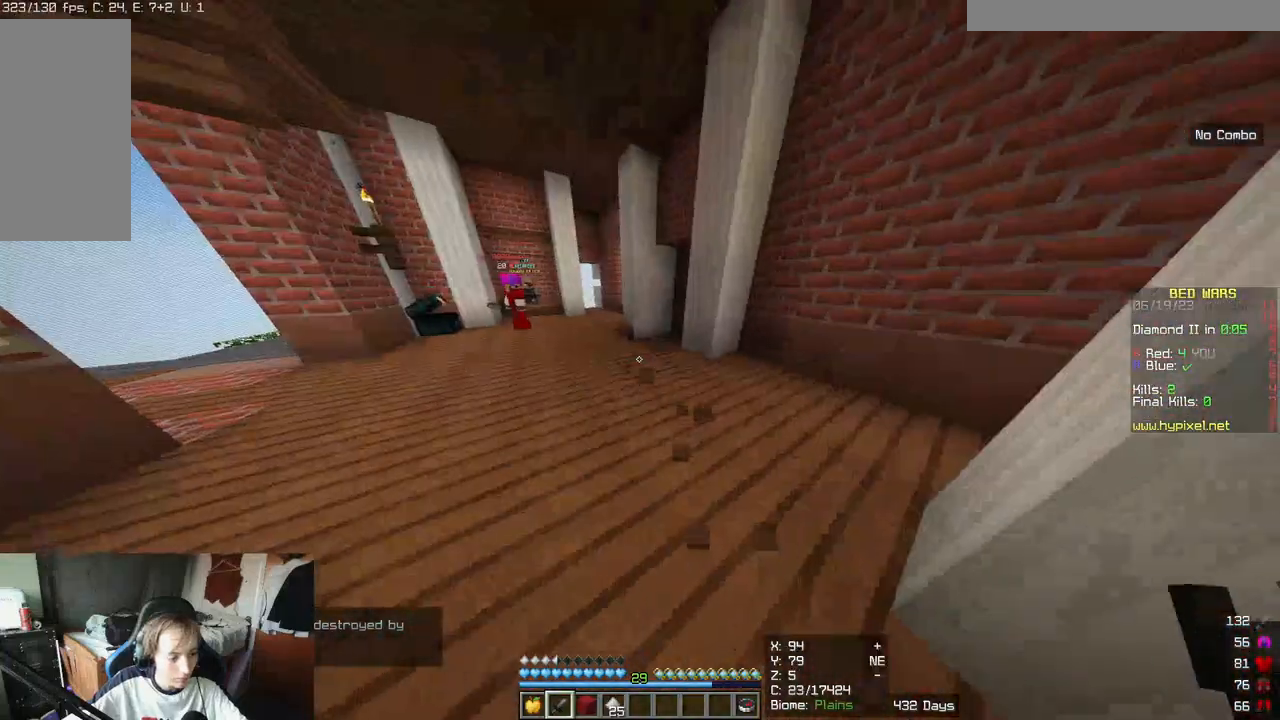
Gameplay with keyboard and mouse; each line is a JSON object with the keys and mouse buttons held at the frame after it. "events" lists presses ("down") and releases ("up") of "a", "d", "s", "w", "mouse_left" and "mouse_right" between this image and that frame as [ms after this image, input, new state], when the widget could be followed in between. "mouse_left", "mouse_right" = the "left", "right" buttons of the "mouse" list. No other keys are recorded. Fast repeated clicks can show as one long hold. Mouse movement is not recorded.
{"keys": ["w"], "mouse": [], "events": []}
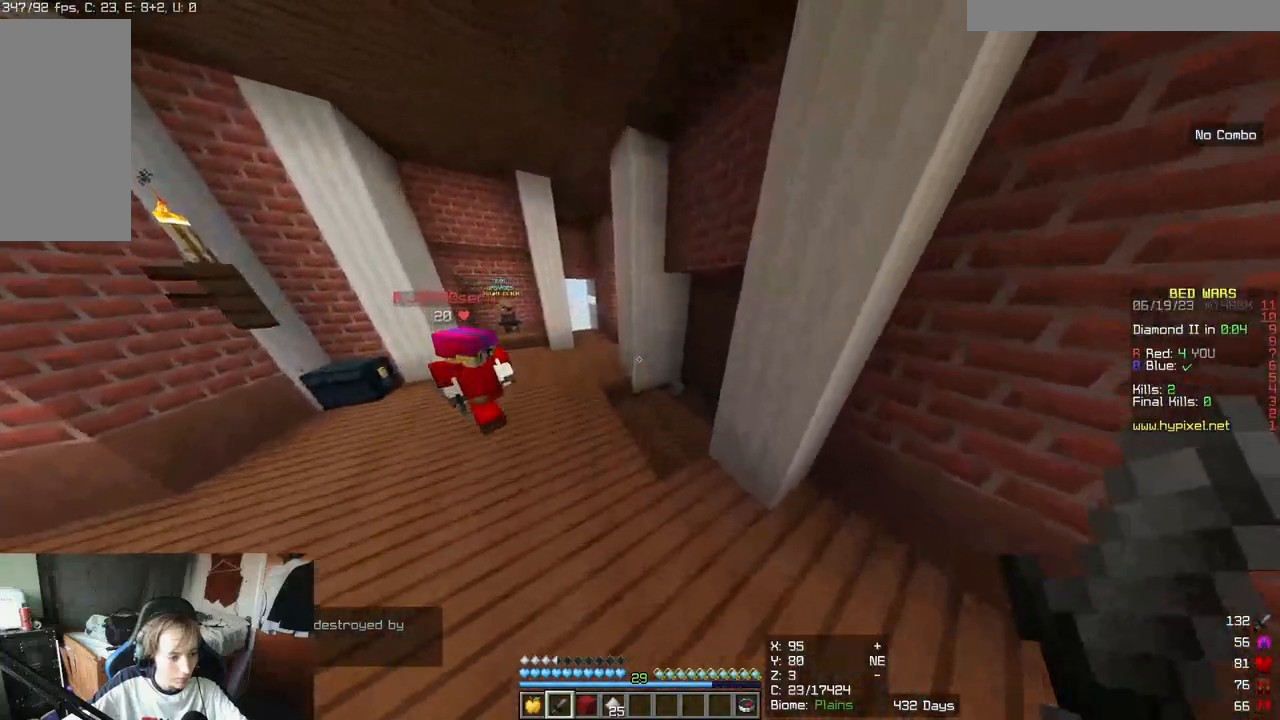
{"keys": ["d", "w"], "mouse": [], "events": [[500, "d", "down"]]}
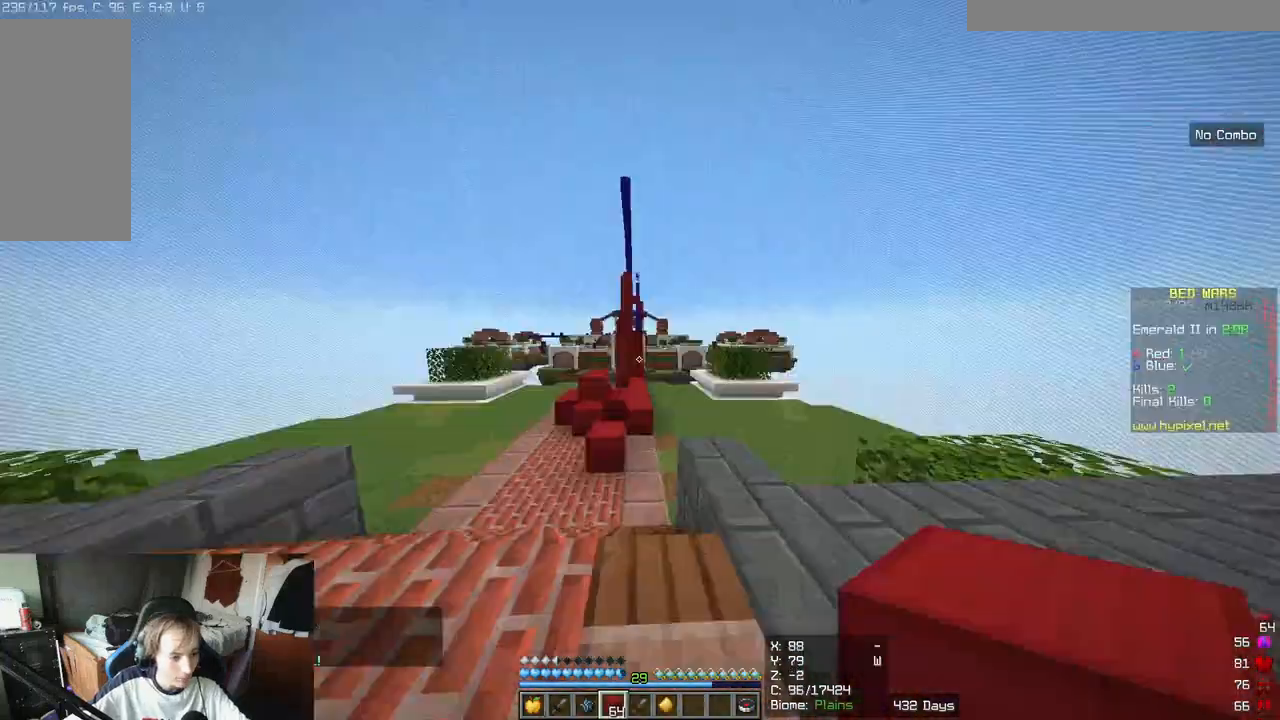
{"keys": ["d", "w"], "mouse": [], "events": []}
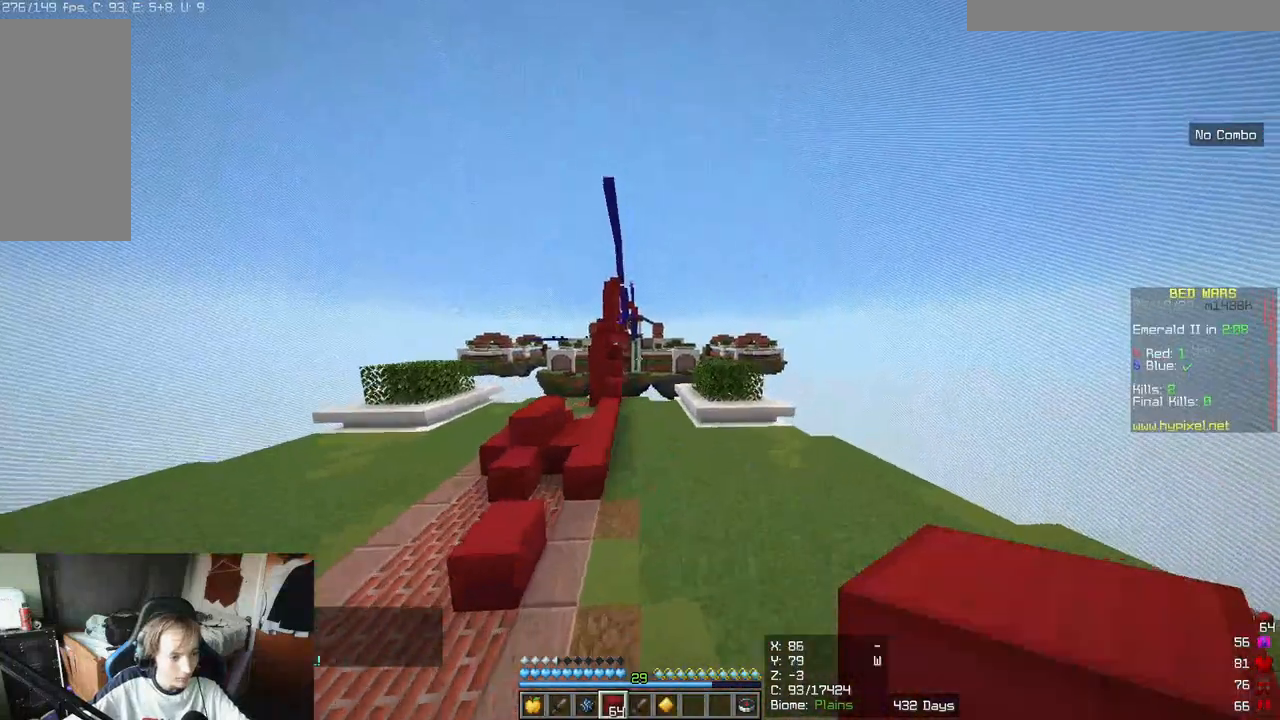
{"keys": ["d", "w"], "mouse": [], "events": []}
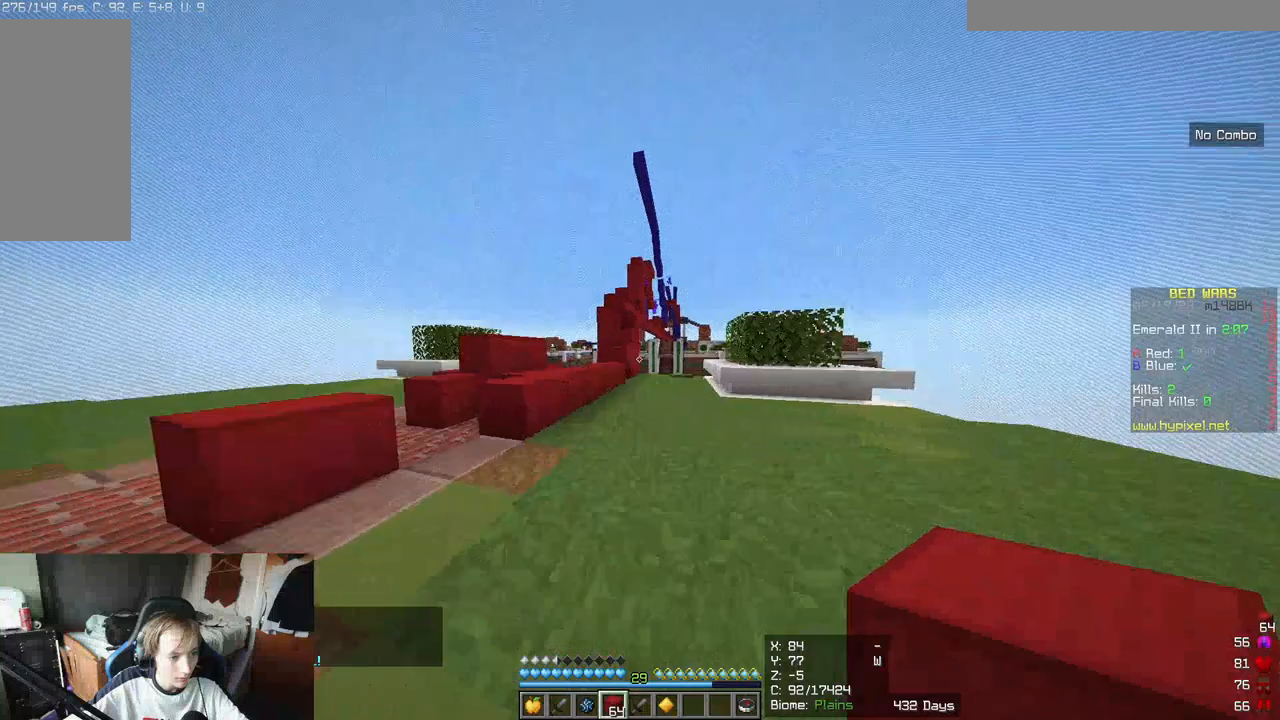
{"keys": ["a", "s"], "mouse": [], "events": [[317, "w", "up"], [417, "a", "down"], [417, "s", "down"], [467, "d", "up"]]}
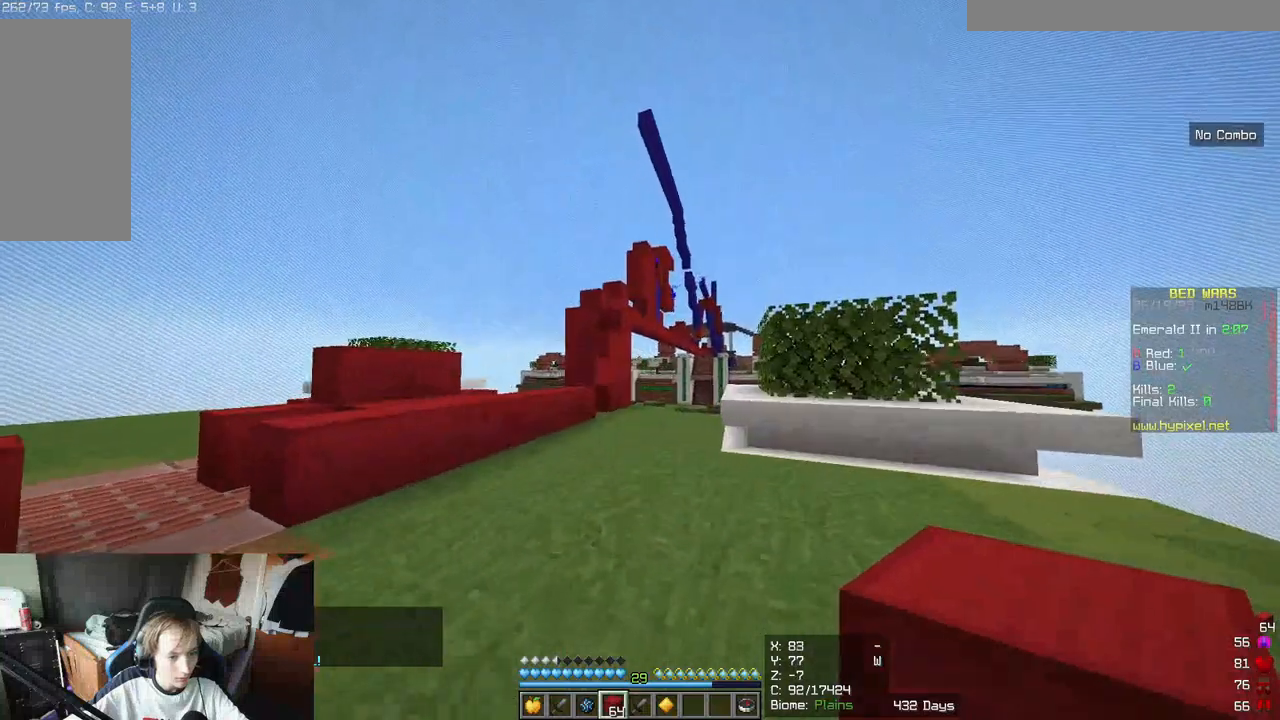
{"keys": ["a", "w"], "mouse": [], "events": [[333, "s", "up"], [383, "w", "down"]]}
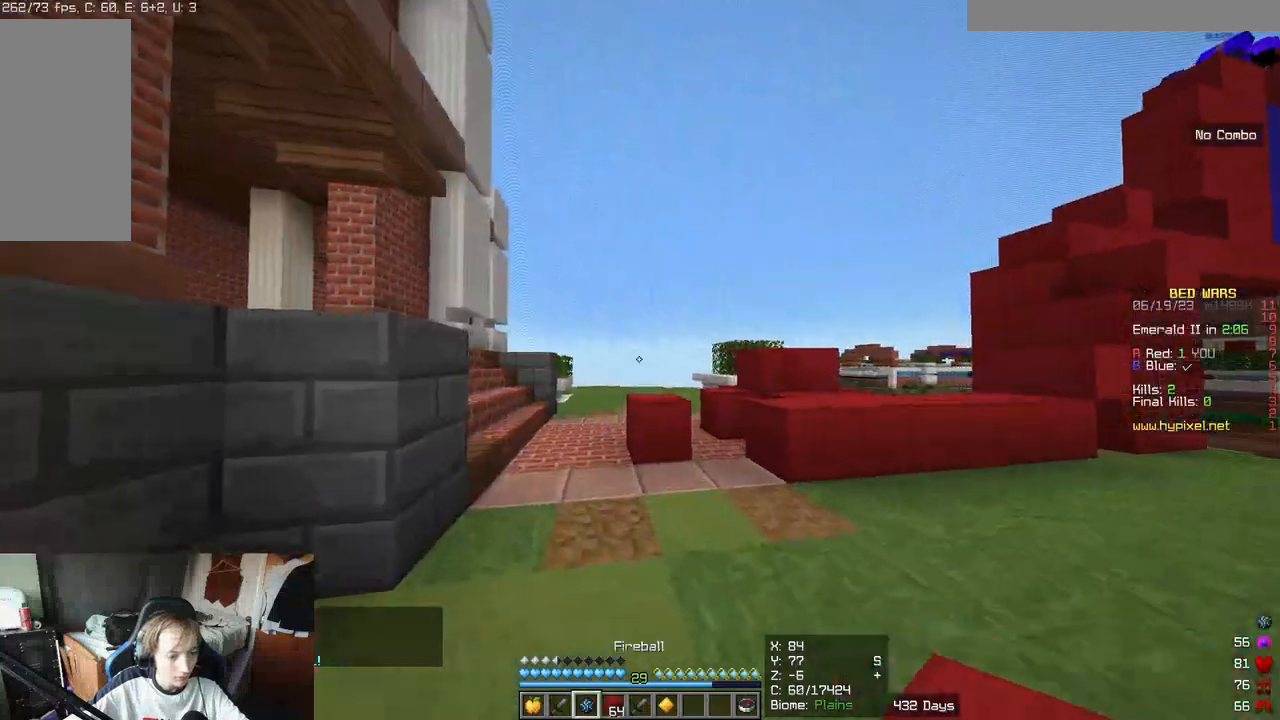
{"keys": ["w"], "mouse": [], "events": [[33, "a", "up"]]}
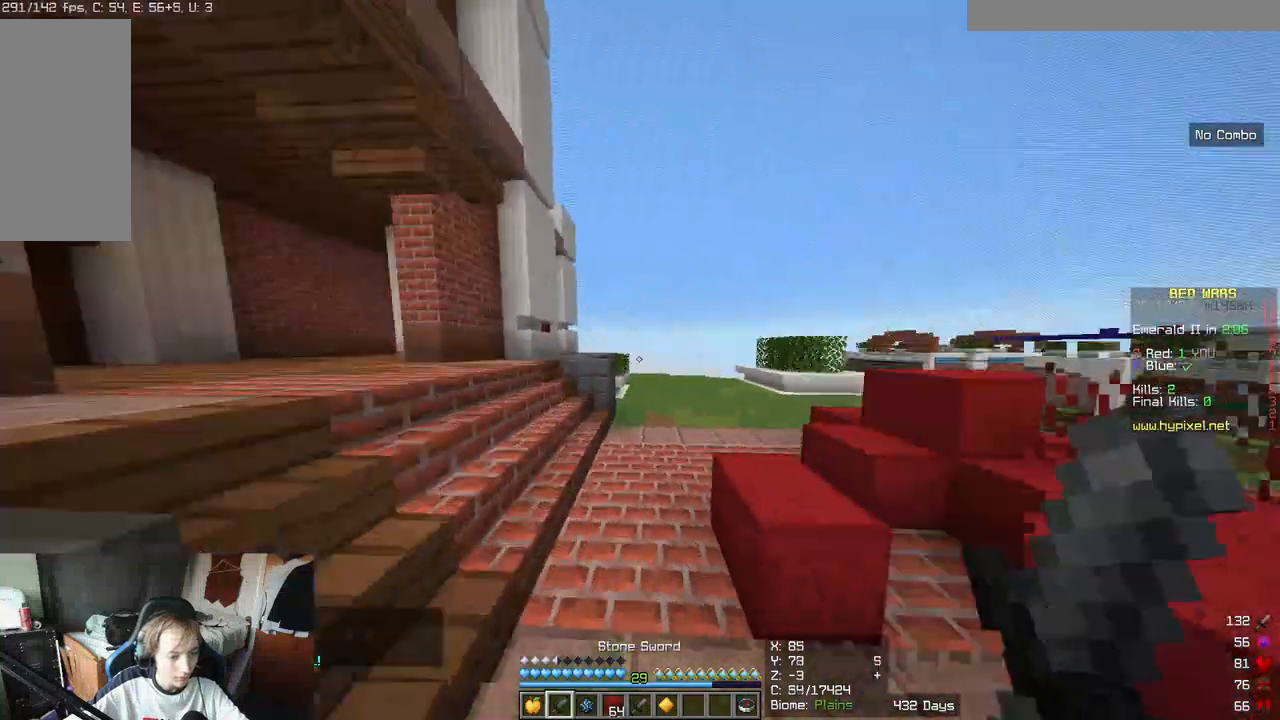
{"keys": ["a"], "mouse": [], "events": [[333, "a", "down"], [433, "w", "up"]]}
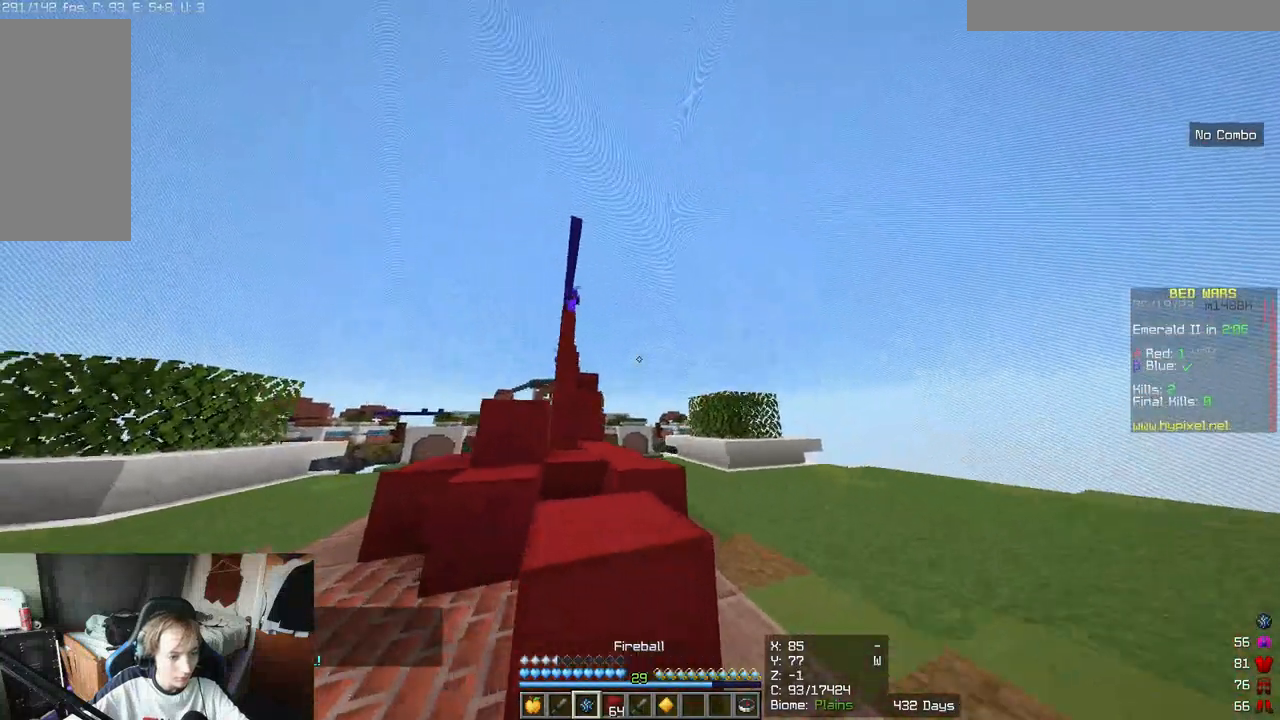
{"keys": ["a"], "mouse": [], "events": [[33, "s", "down"], [133, "s", "up"]]}
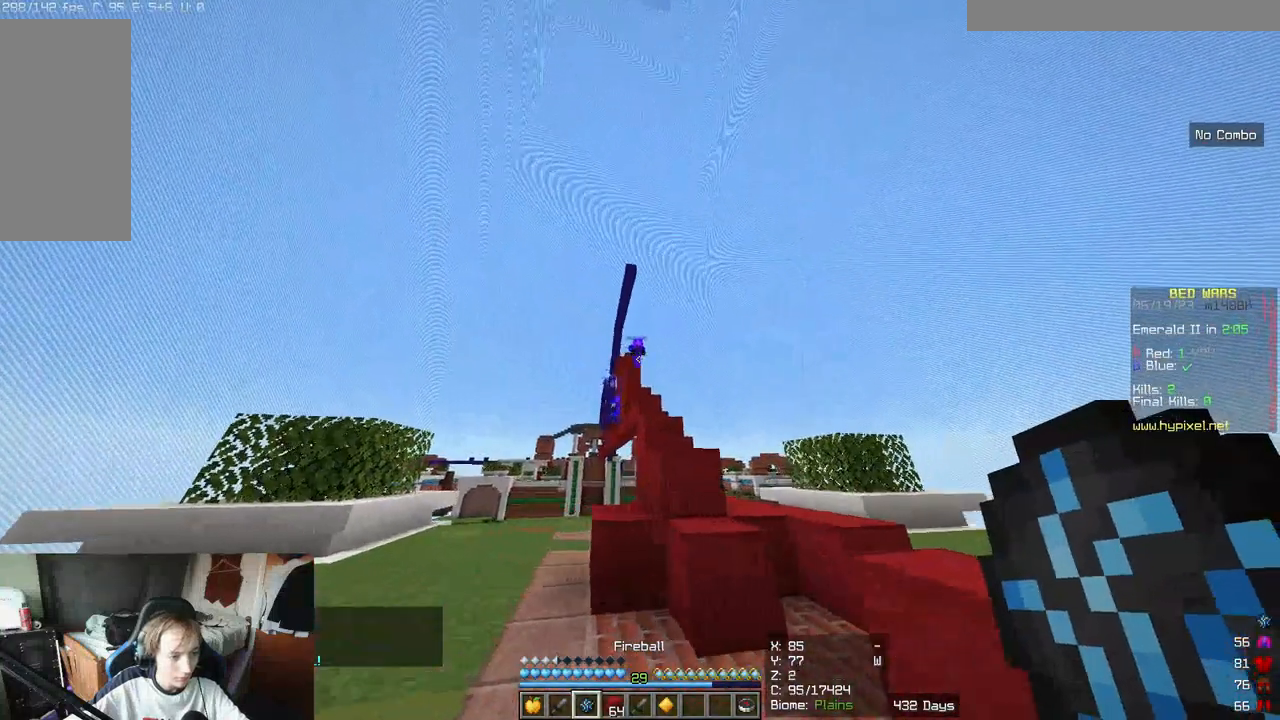
{"keys": ["a", "s"], "mouse": [], "events": [[100, "mouse_right", "down"], [150, "s", "down"], [317, "mouse_right", "up"]]}
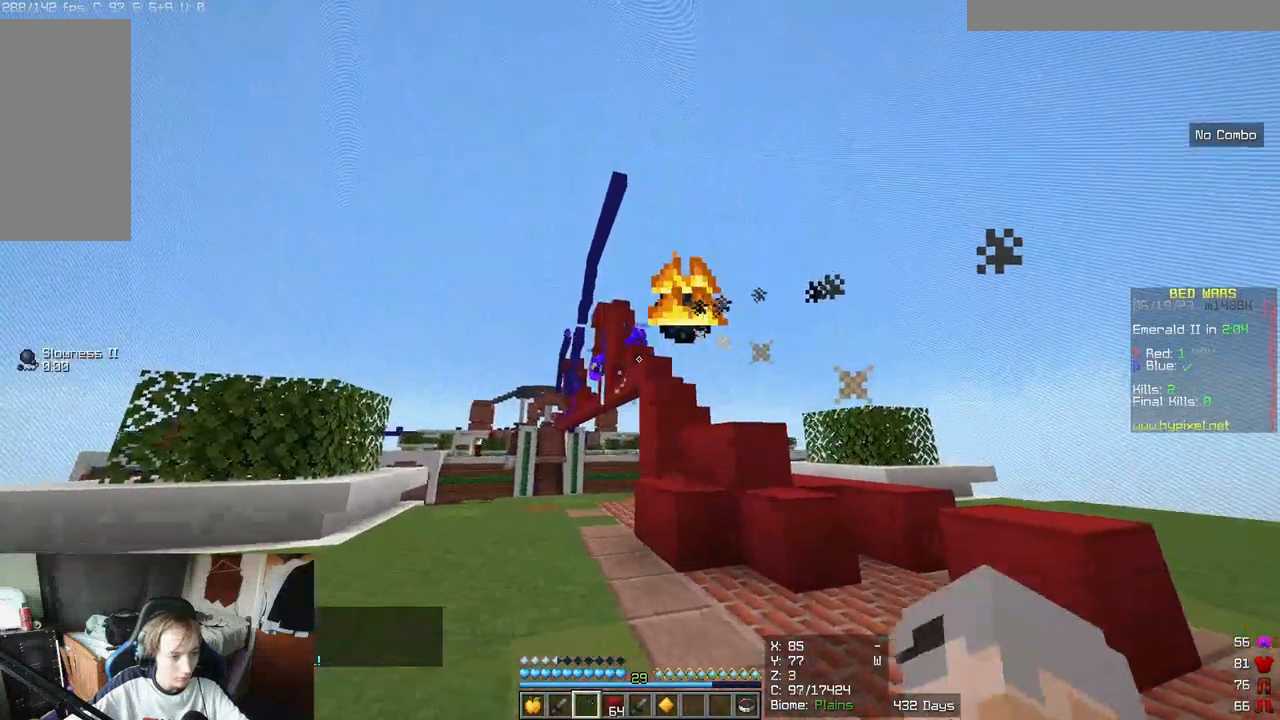
{"keys": ["a", "s"], "mouse": [], "events": []}
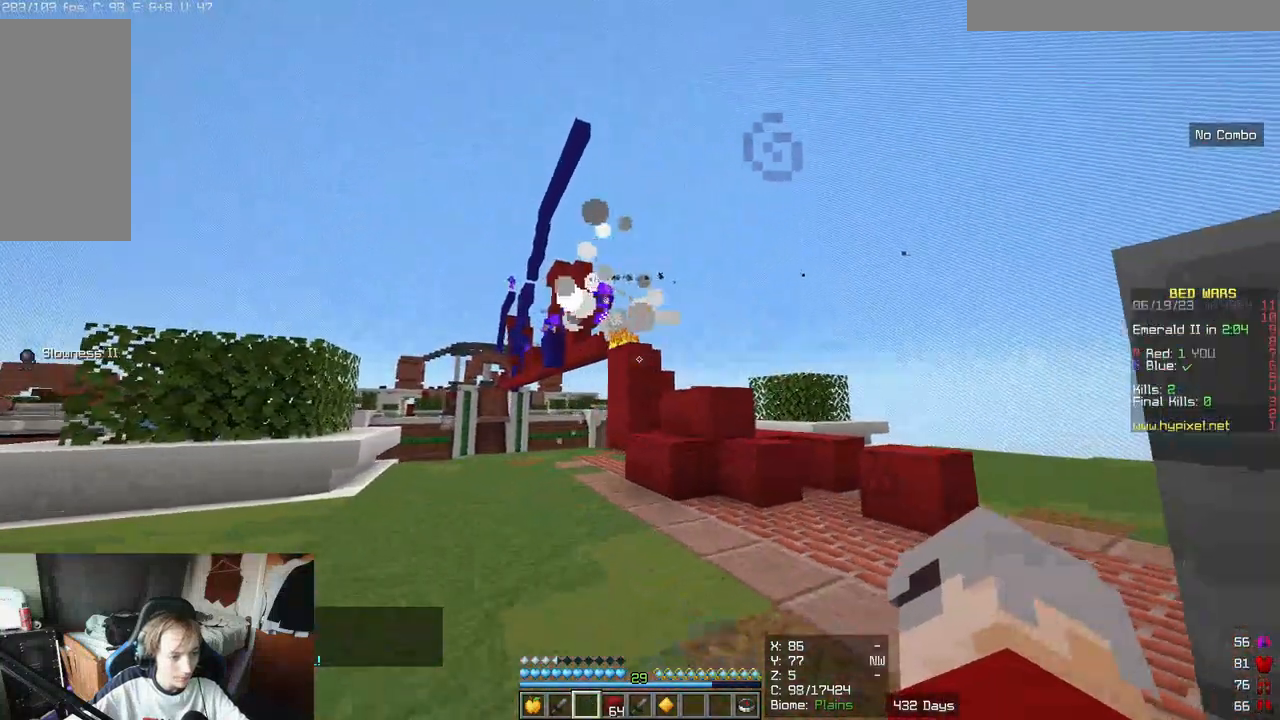
{"keys": ["a"], "mouse": [], "events": [[500, "s", "up"]]}
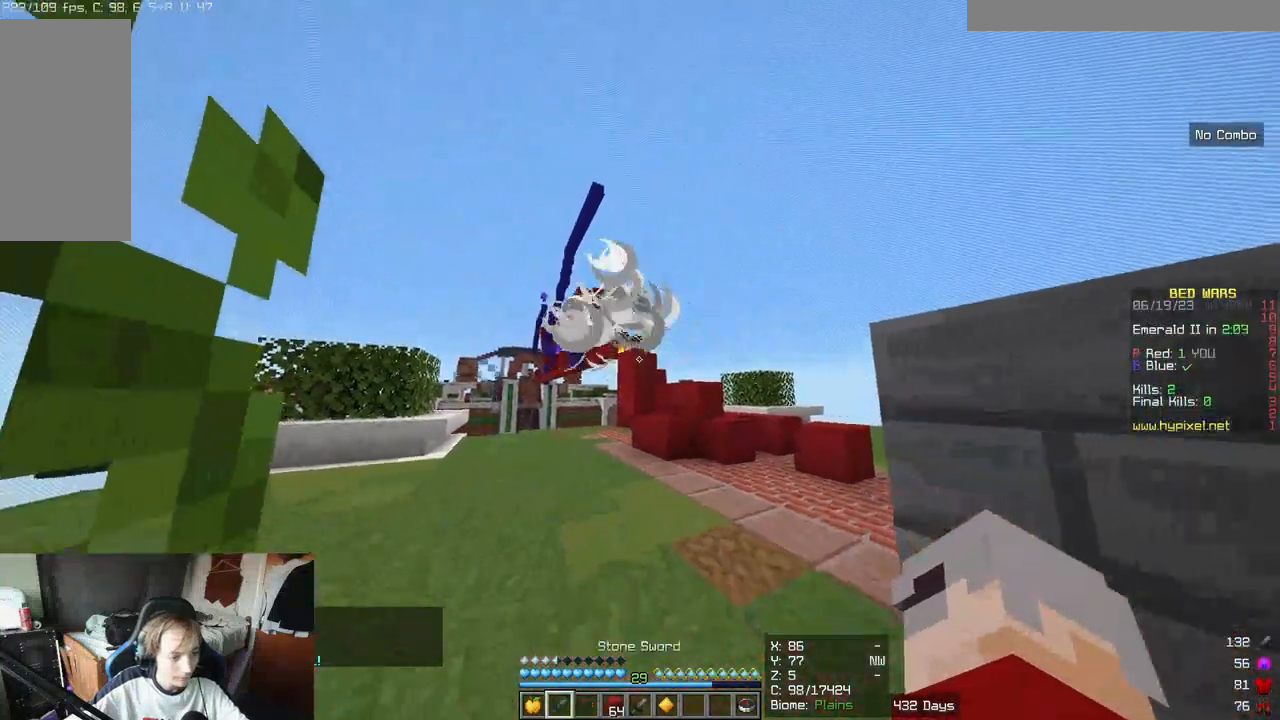
{"keys": ["a"], "mouse": [], "events": [[117, "w", "down"], [400, "w", "up"]]}
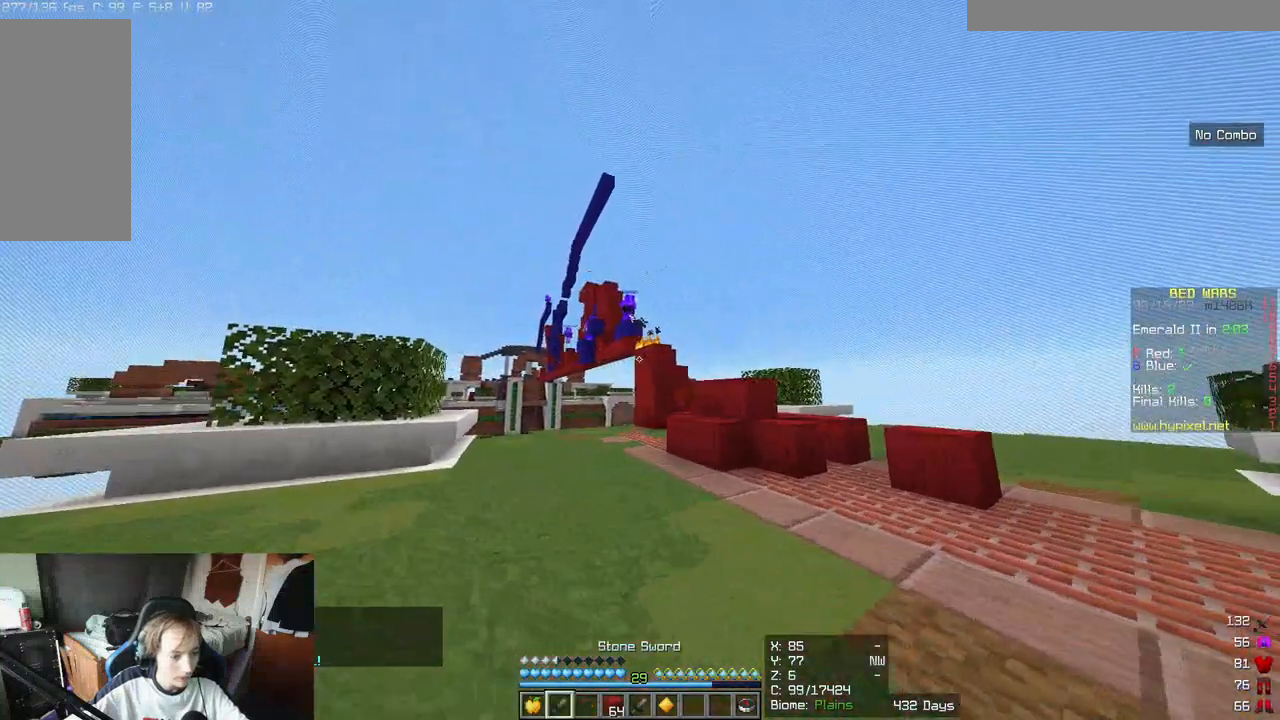
{"keys": ["a", "s"], "mouse": [], "events": [[83, "s", "down"]]}
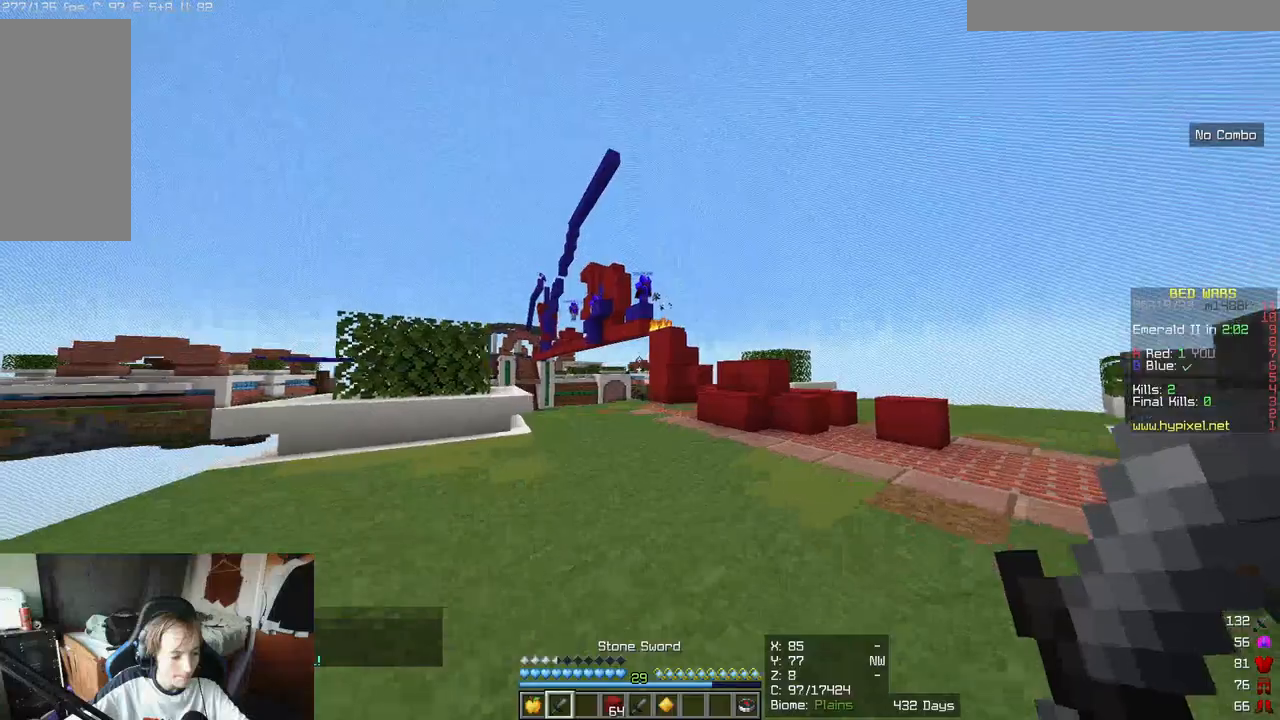
{"keys": ["w"], "mouse": [], "events": [[250, "a", "up"], [250, "s", "up"], [300, "w", "down"]]}
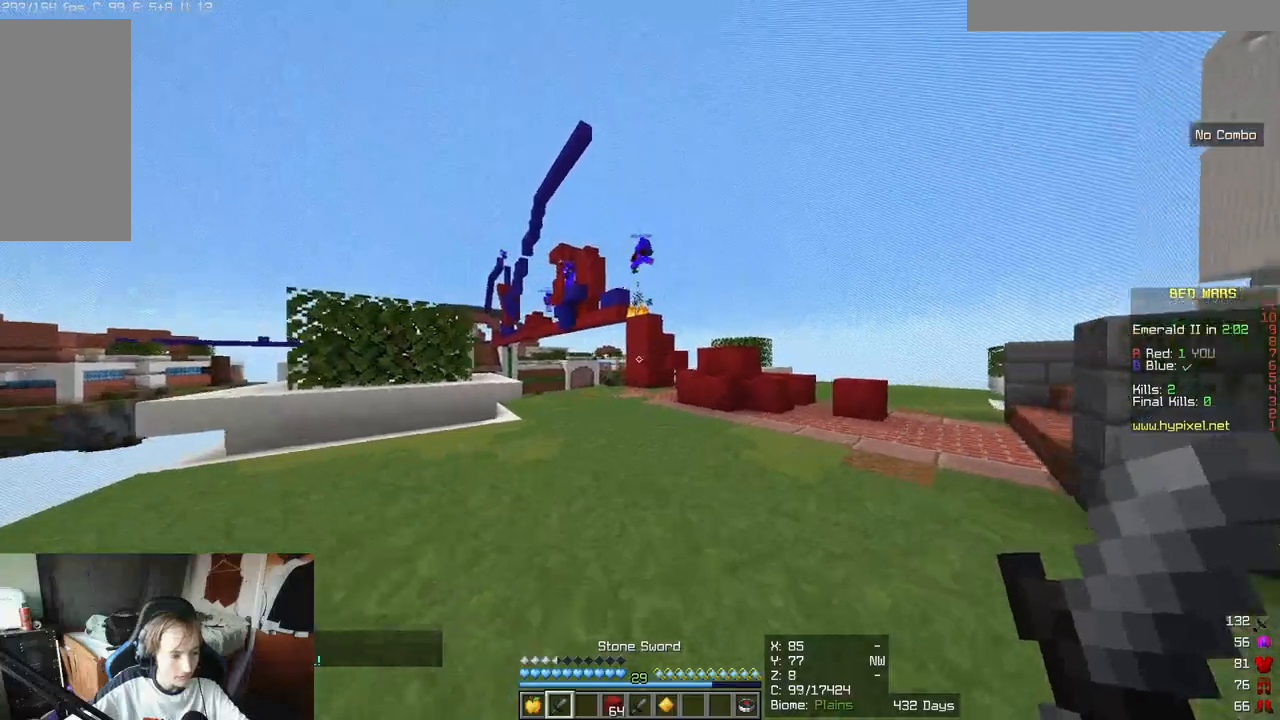
{"keys": ["d"], "mouse": [], "events": [[117, "a", "down"], [217, "w", "up"], [283, "d", "down"], [383, "a", "up"]]}
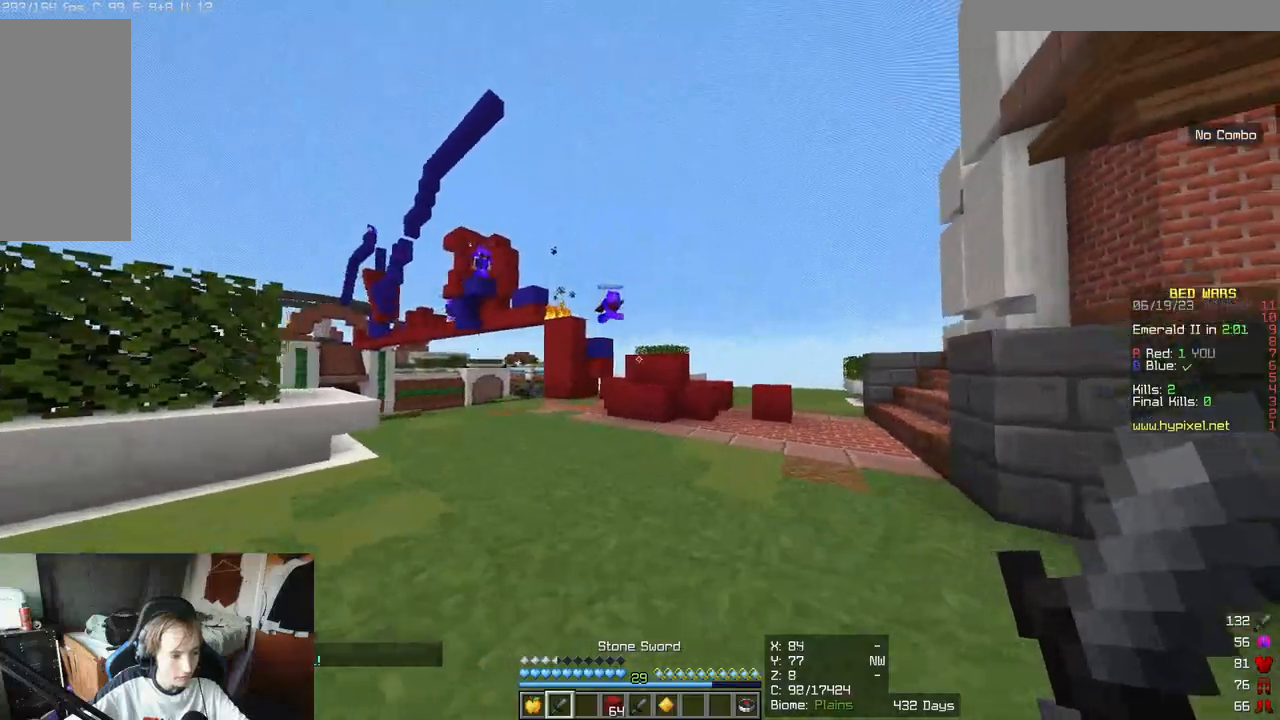
{"keys": ["w"], "mouse": [], "events": [[50, "w", "down"], [467, "d", "up"]]}
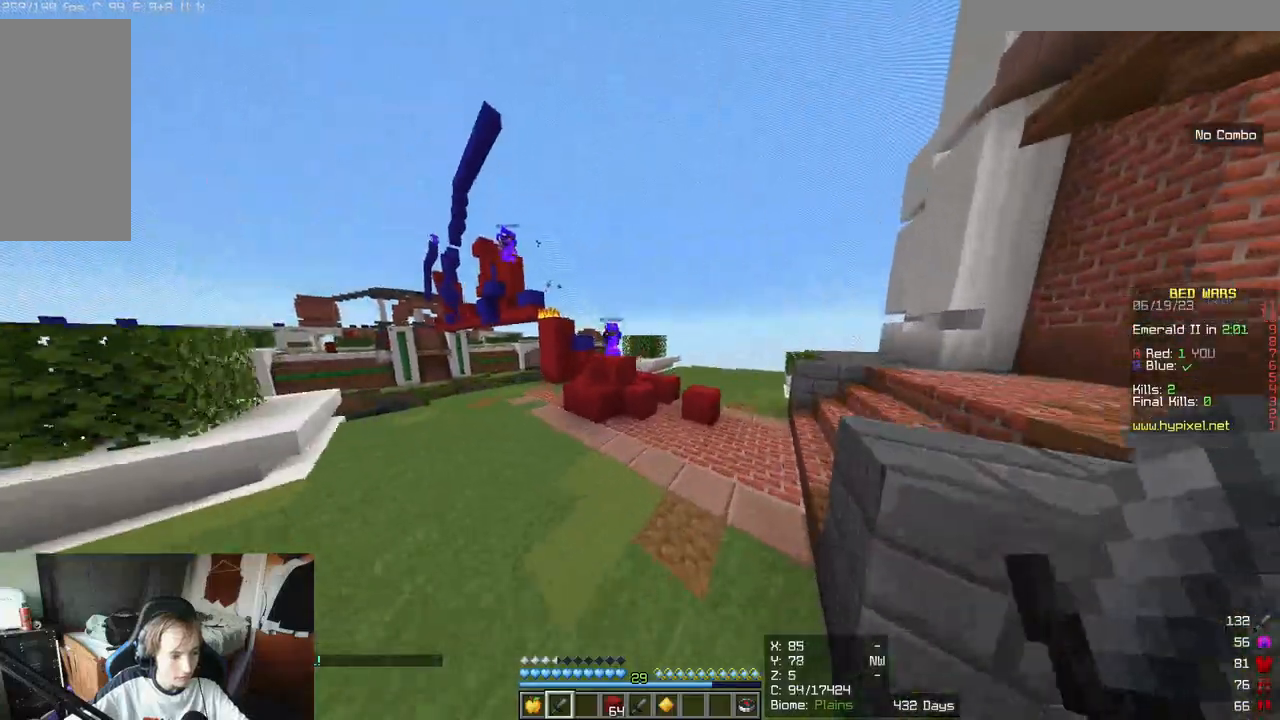
{"keys": ["d", "w"], "mouse": [], "events": [[433, "d", "down"]]}
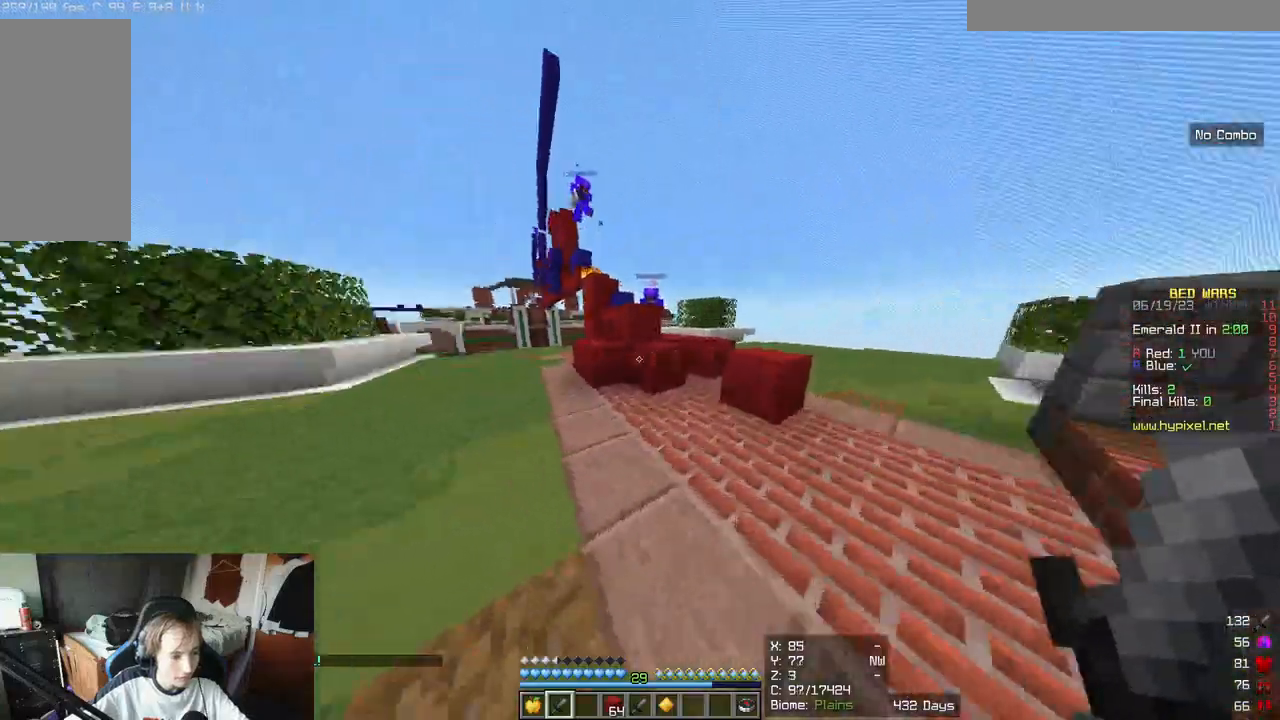
{"keys": ["w"], "mouse": [], "events": [[400, "d", "up"]]}
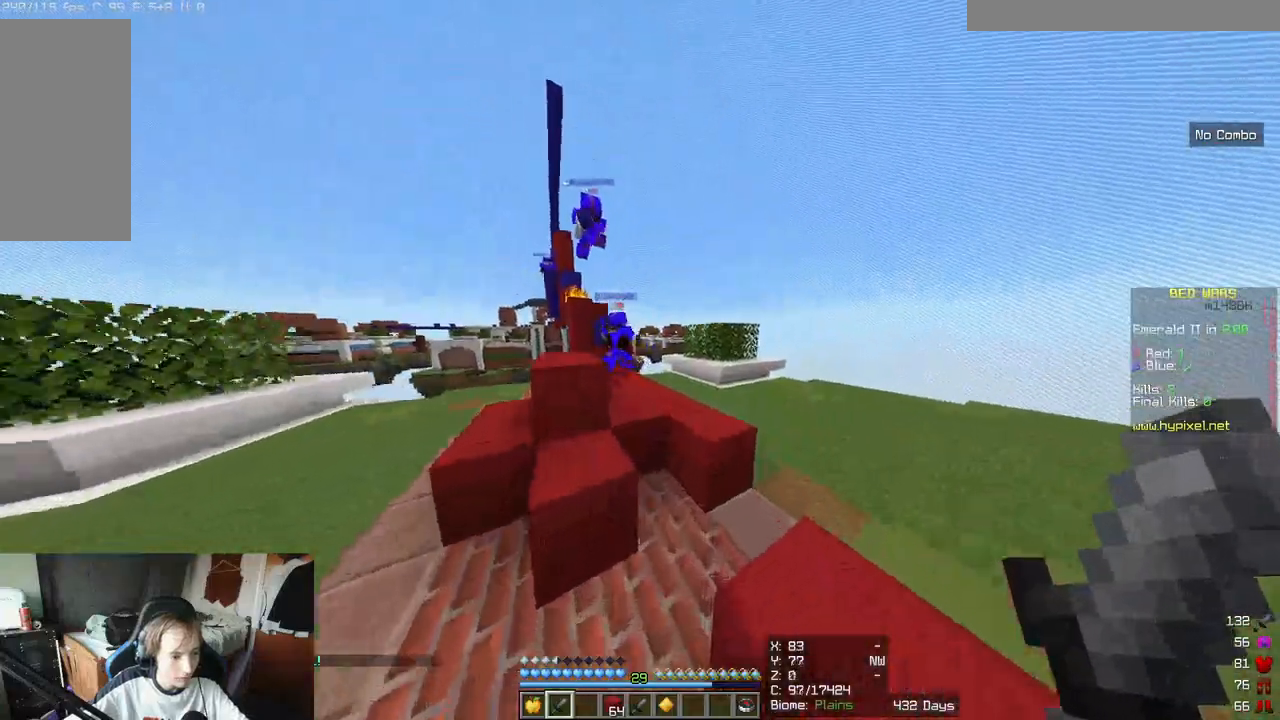
{"keys": ["d", "w"], "mouse": ["left"], "events": [[217, "d", "down"], [217, "mouse_left", "down"]]}
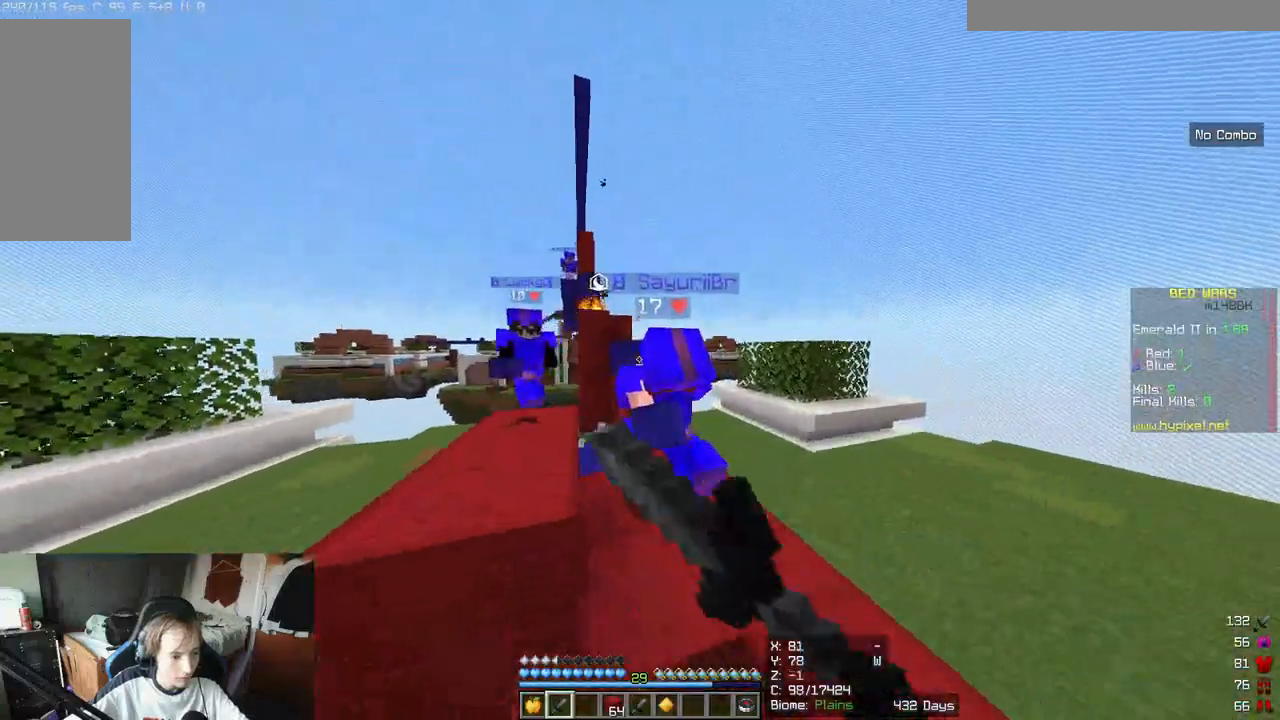
{"keys": ["d", "w"], "mouse": ["left"], "events": [[183, "d", "up"], [233, "d", "down"], [450, "d", "up"], [500, "d", "down"]]}
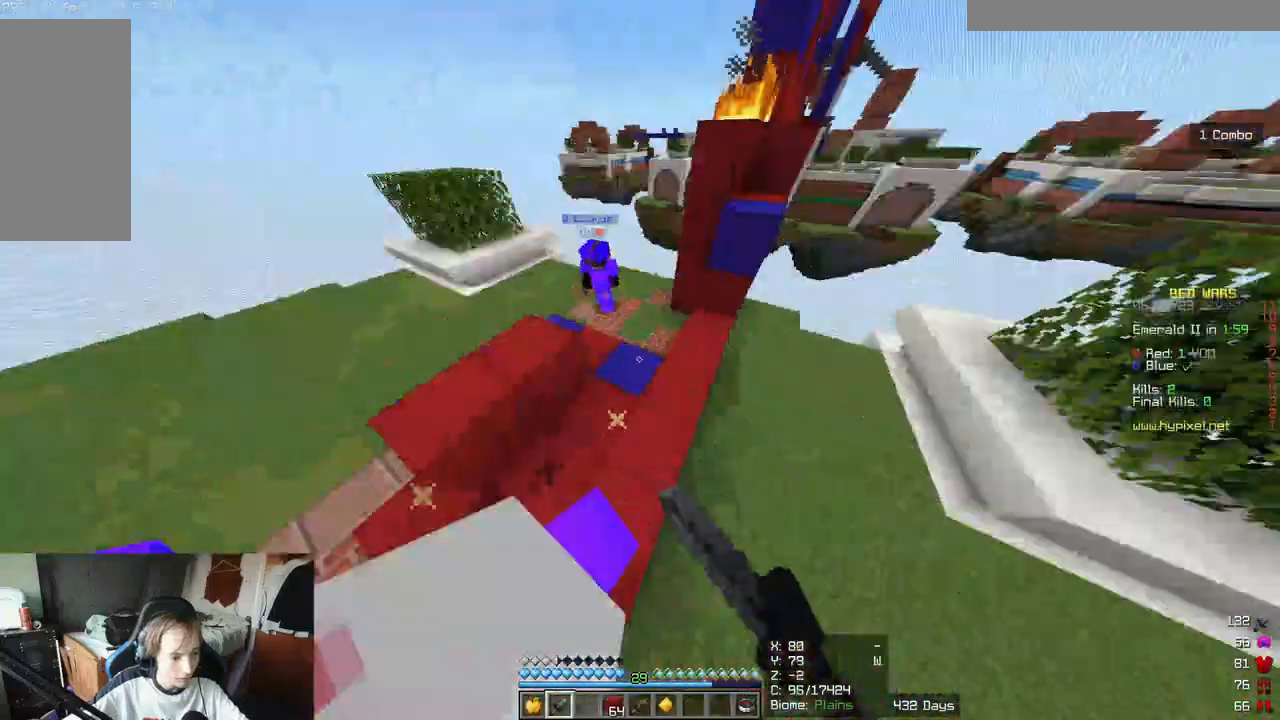
{"keys": ["d", "w"], "mouse": ["left"]}